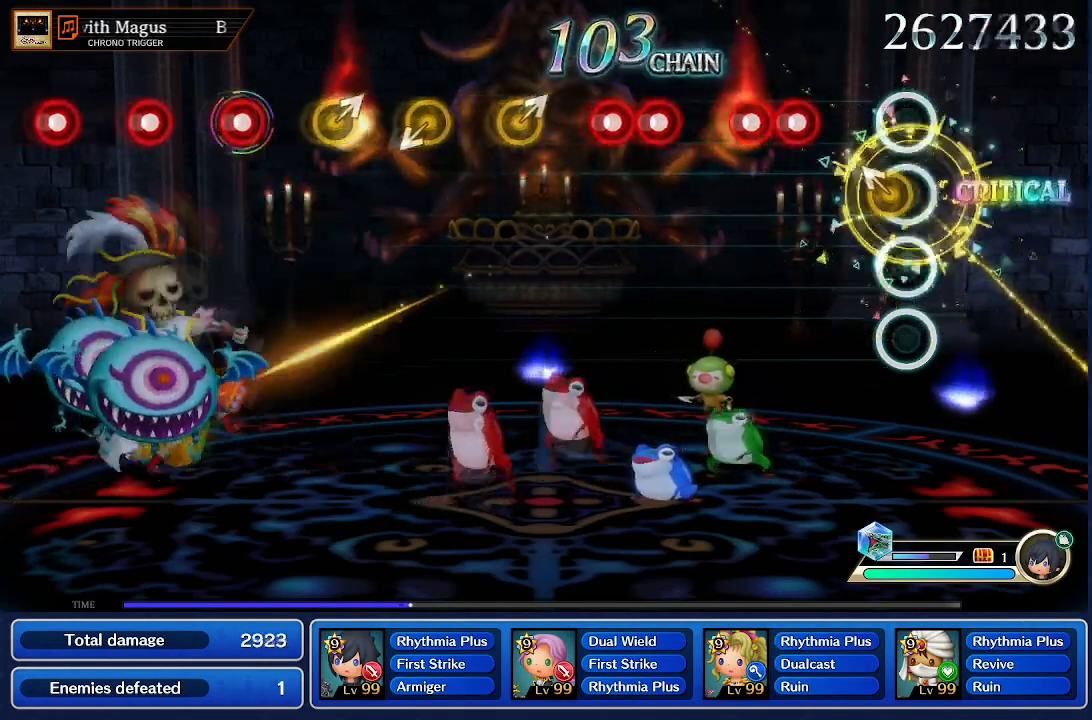
Gameplay with a controller (PlayStation layout); each line is a JSON object with the inputs held at the frame after it. "events" lists button and stick changes between this image and that frame as [ms after this image, input, new state], when the widget could be followed in between. Not read: L3 R3.
{"buttons": ["CROSS"], "left_stick": "center", "right_stick": "center", "events": [[67, "left_stick", "left"], [167, "left_stick", "center"], [367, "CROSS", "down"]]}
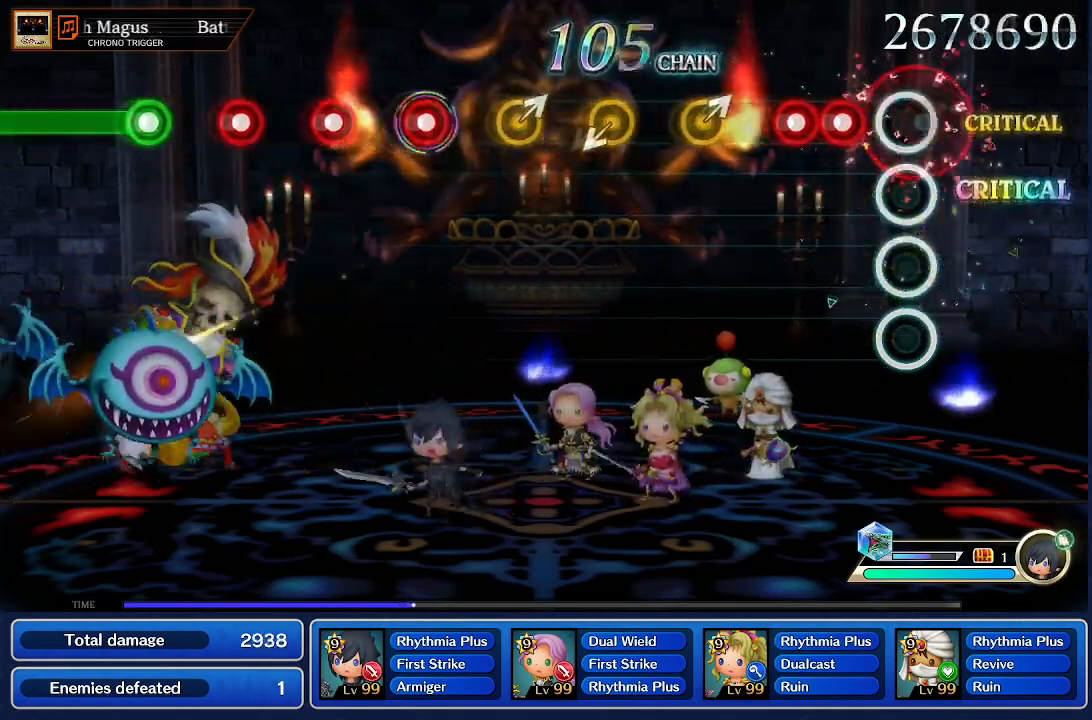
{"buttons": ["CROSS"], "left_stick": "center", "right_stick": "center", "events": []}
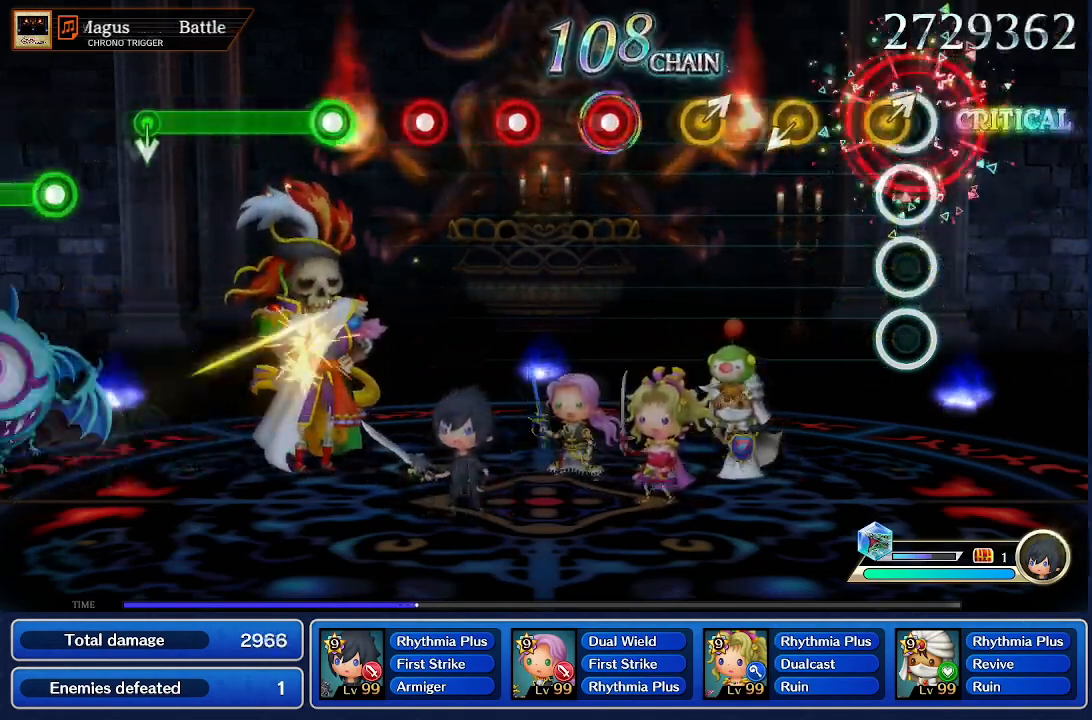
{"buttons": [], "left_stick": "center", "right_stick": "center", "events": [[67, "CROSS", "up"], [100, "left_stick", "up-right"], [200, "left_stick", "center"]]}
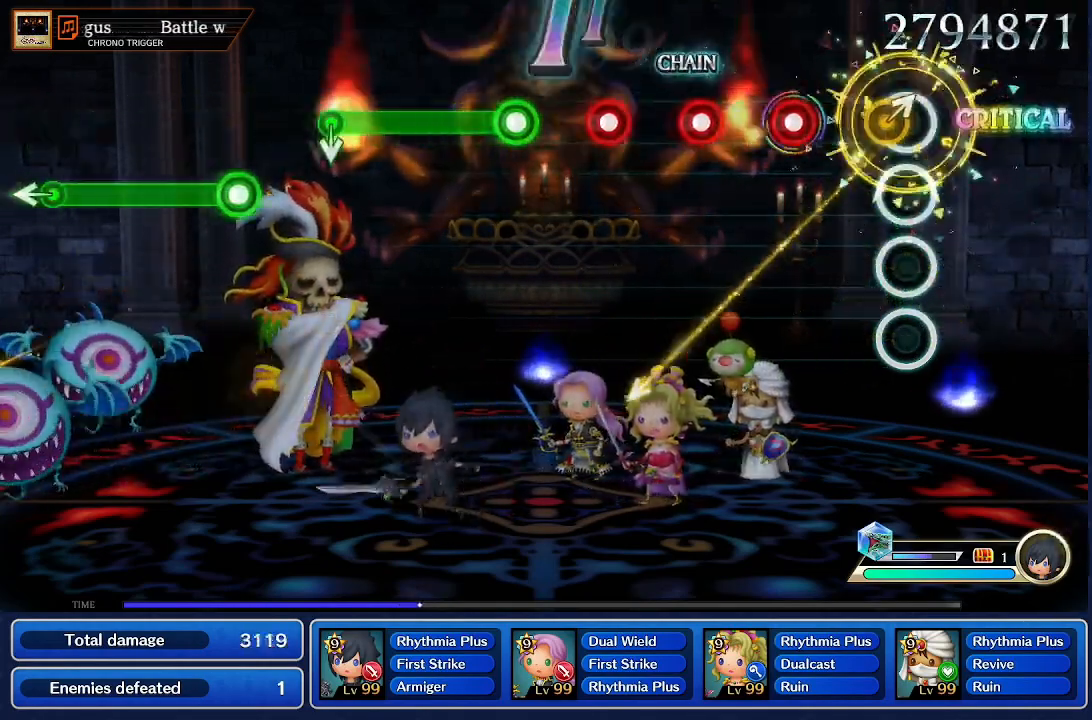
{"buttons": [], "left_stick": "center", "right_stick": "center", "events": [[67, "CROSS", "down"], [67, "left_stick", "up-right"], [134, "CROSS", "up"], [134, "left_stick", "center"], [334, "CROSS", "down"], [434, "CROSS", "up"]]}
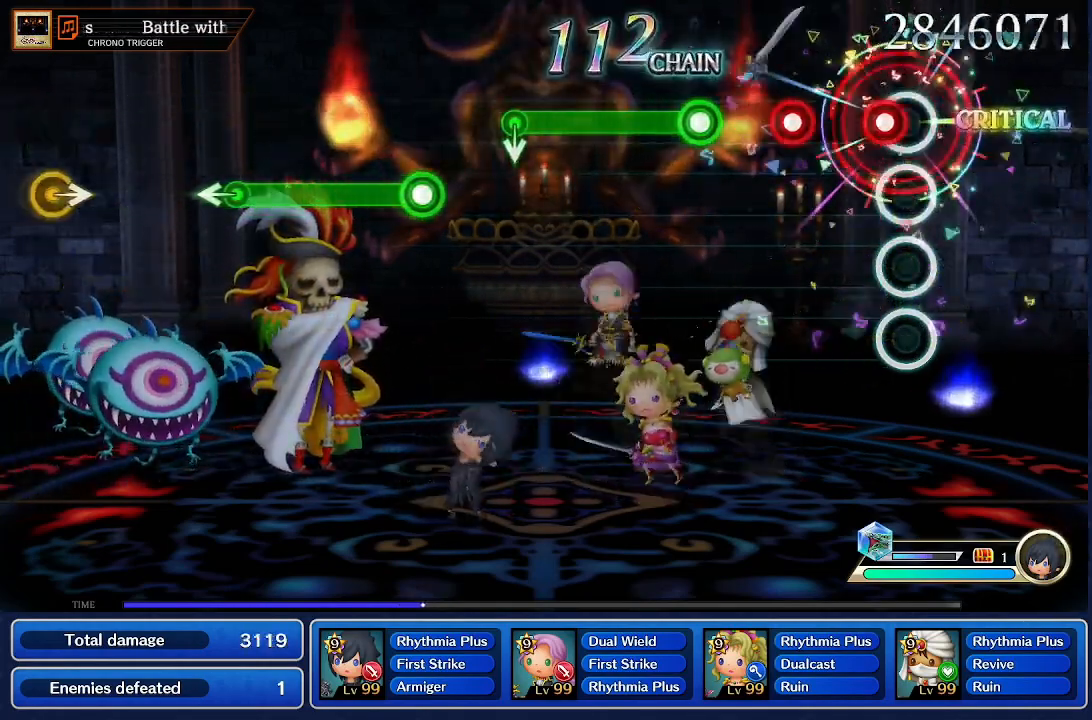
{"buttons": ["CROSS"], "left_stick": "center", "right_stick": "center", "events": [[67, "CROSS", "down"], [167, "CROSS", "up"], [300, "CROSS", "down"]]}
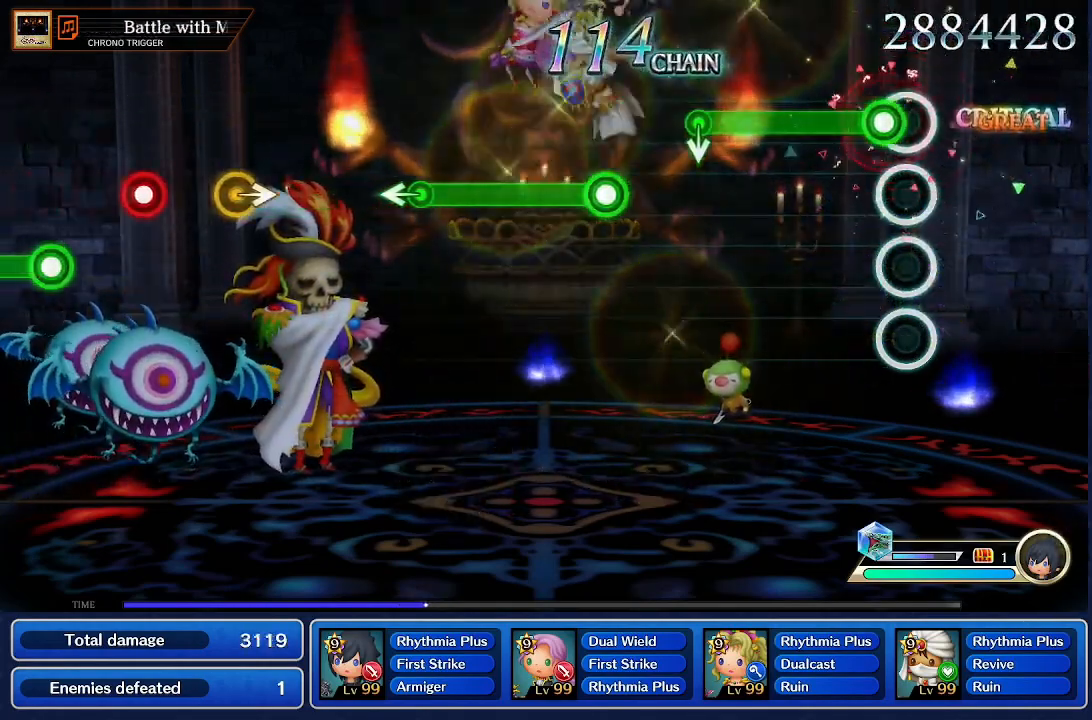
{"buttons": ["CROSS"], "left_stick": "center", "right_stick": "center", "events": []}
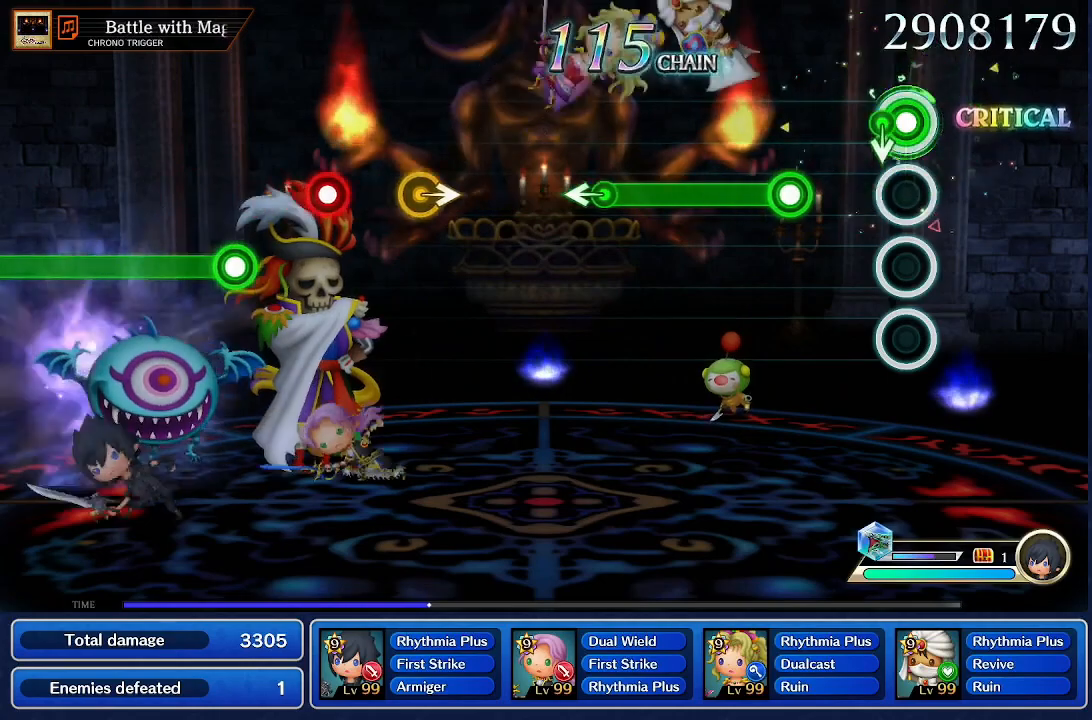
{"buttons": ["CROSS"], "left_stick": "center", "right_stick": "center", "events": [[234, "CROSS", "up"], [367, "CROSS", "down"]]}
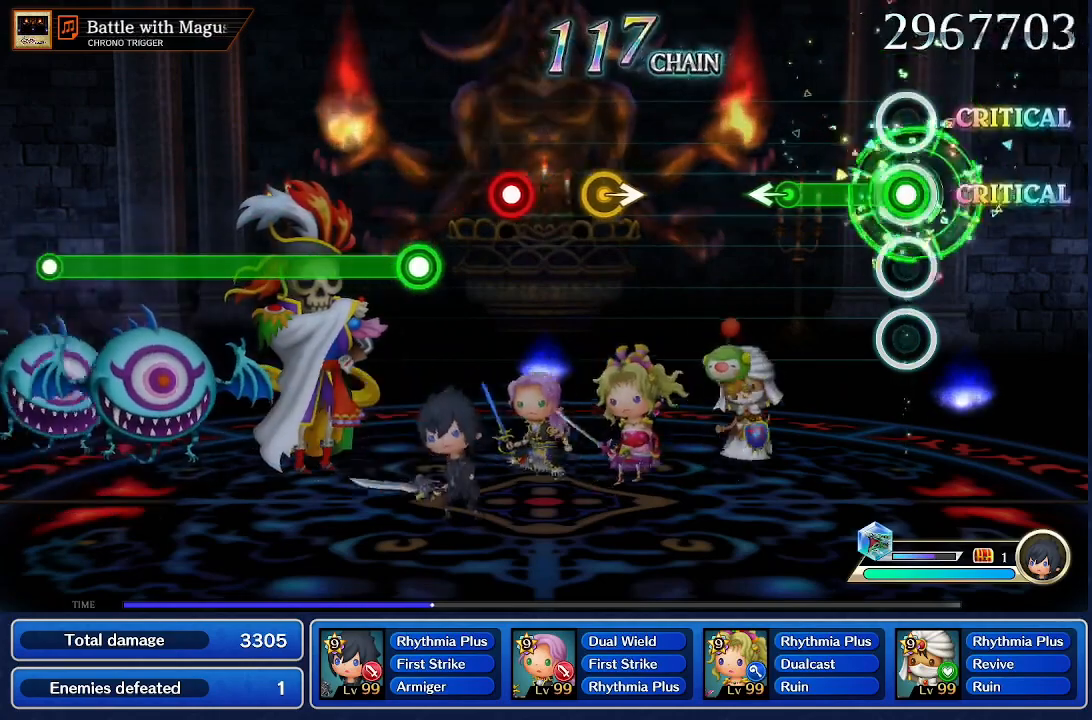
{"buttons": [], "left_stick": "center", "right_stick": "center", "events": [[367, "left_stick", "left"], [468, "CROSS", "up"], [468, "left_stick", "center"]]}
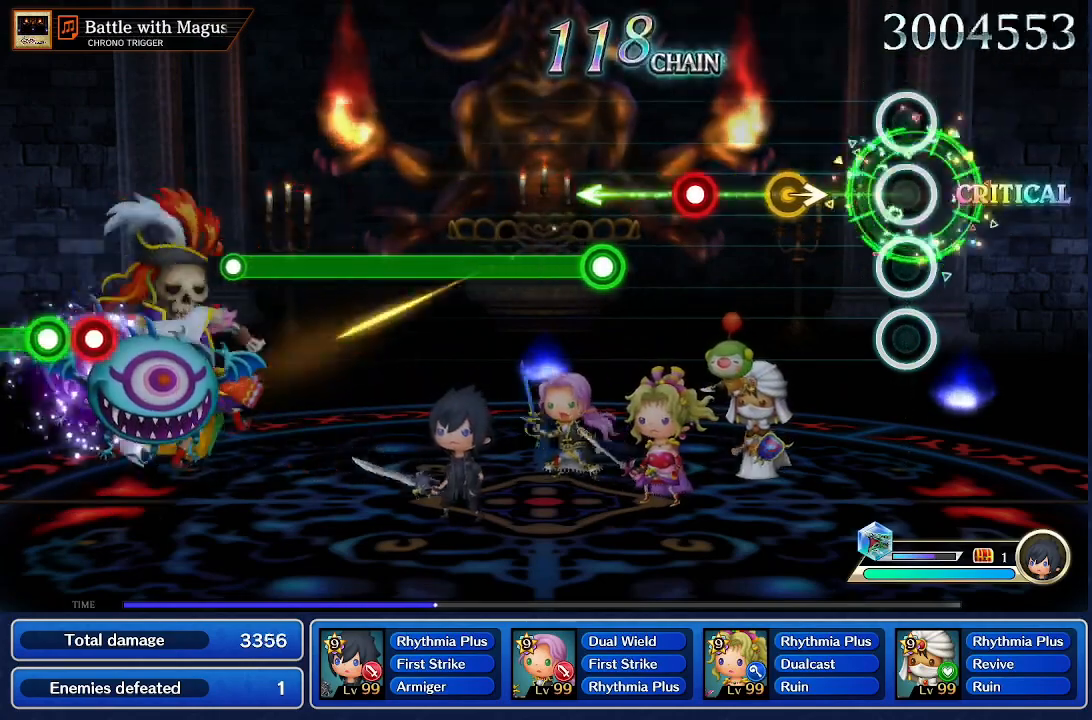
{"buttons": [], "left_stick": "center", "right_stick": "center"}
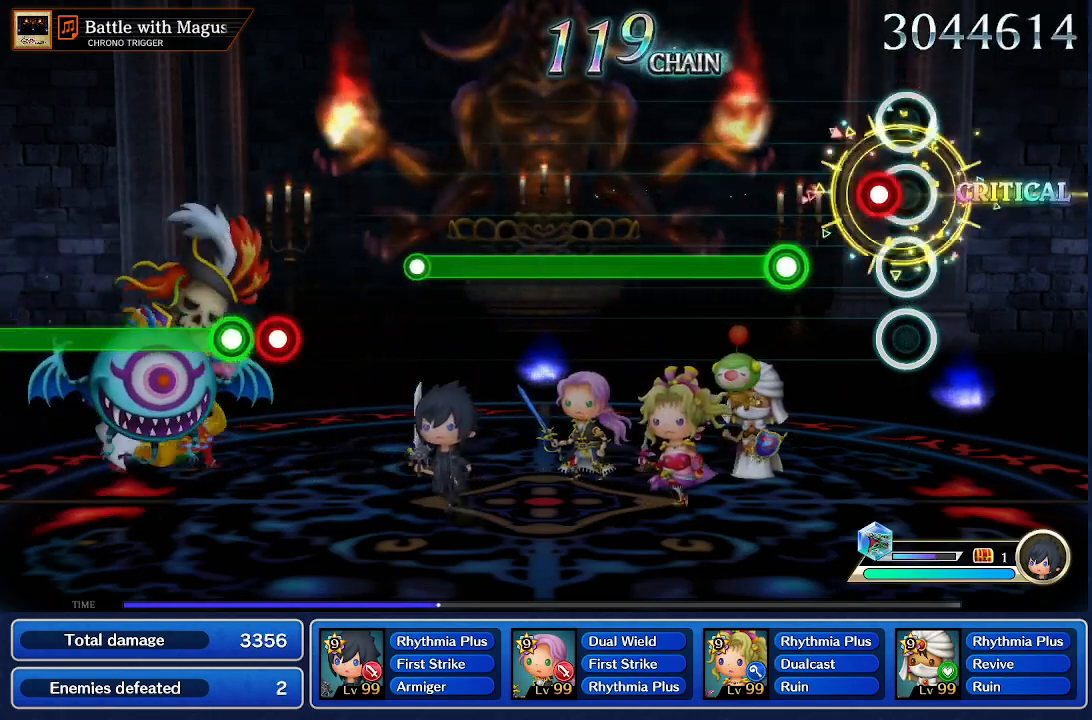
{"buttons": ["CROSS"], "left_stick": "center", "right_stick": "center", "events": [[134, "CROSS", "down"], [234, "CROSS", "up"], [367, "CROSS", "down"]]}
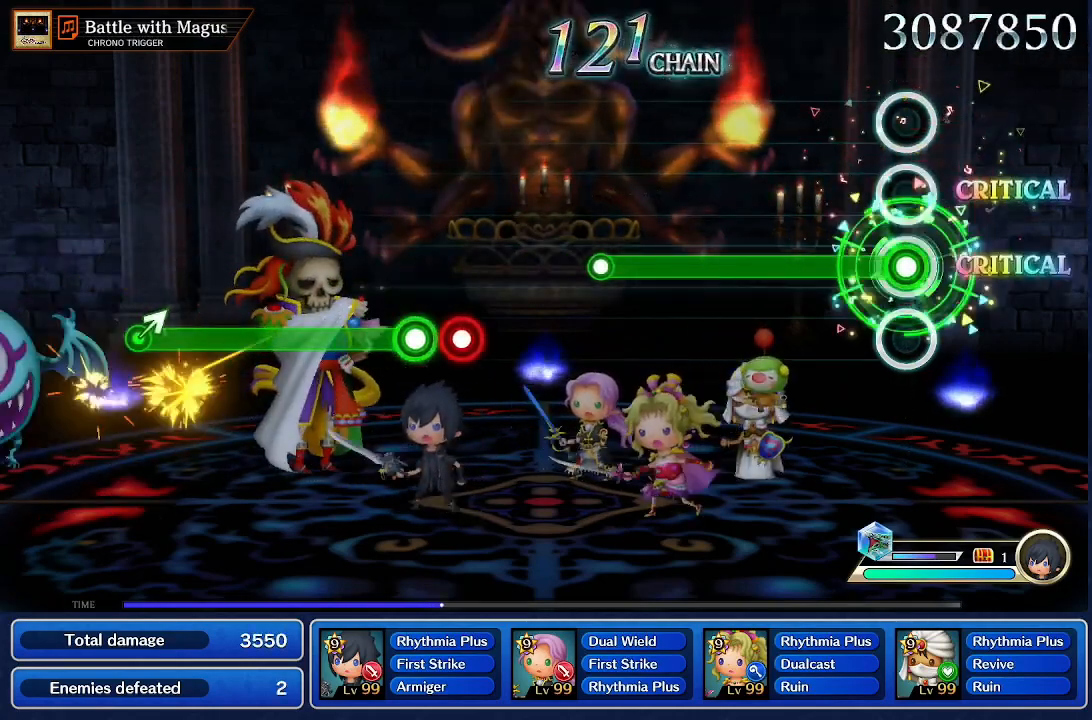
{"buttons": ["CROSS"], "left_stick": "center", "right_stick": "center", "events": []}
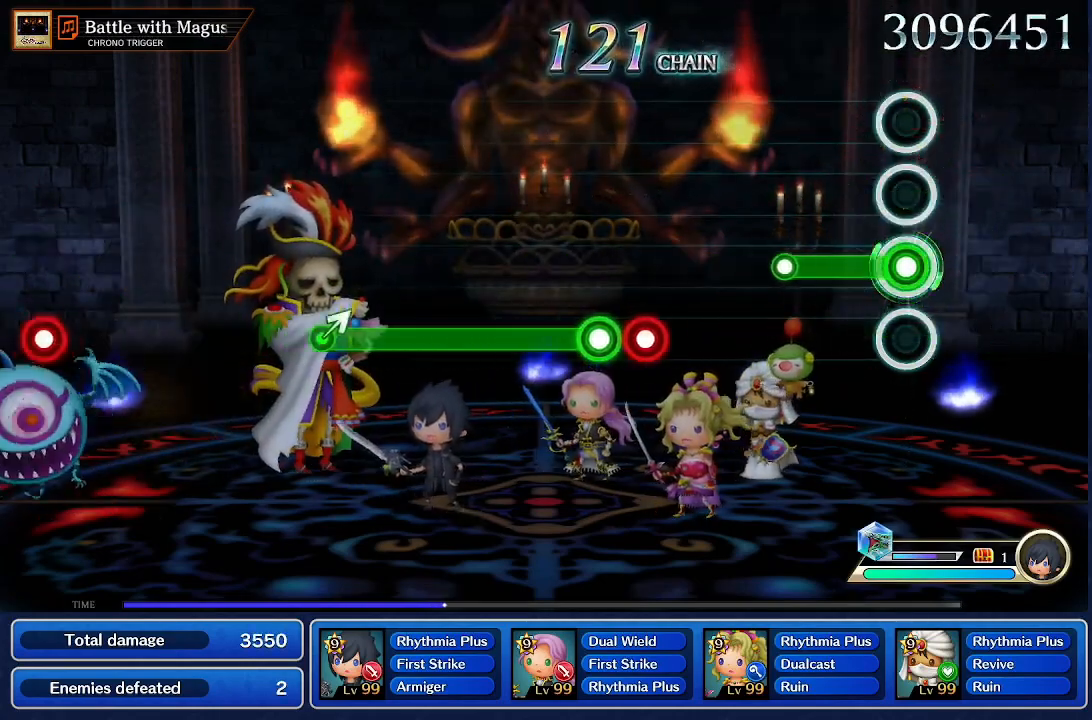
{"buttons": [], "left_stick": "center", "right_stick": "center", "events": [[367, "CROSS", "up"]]}
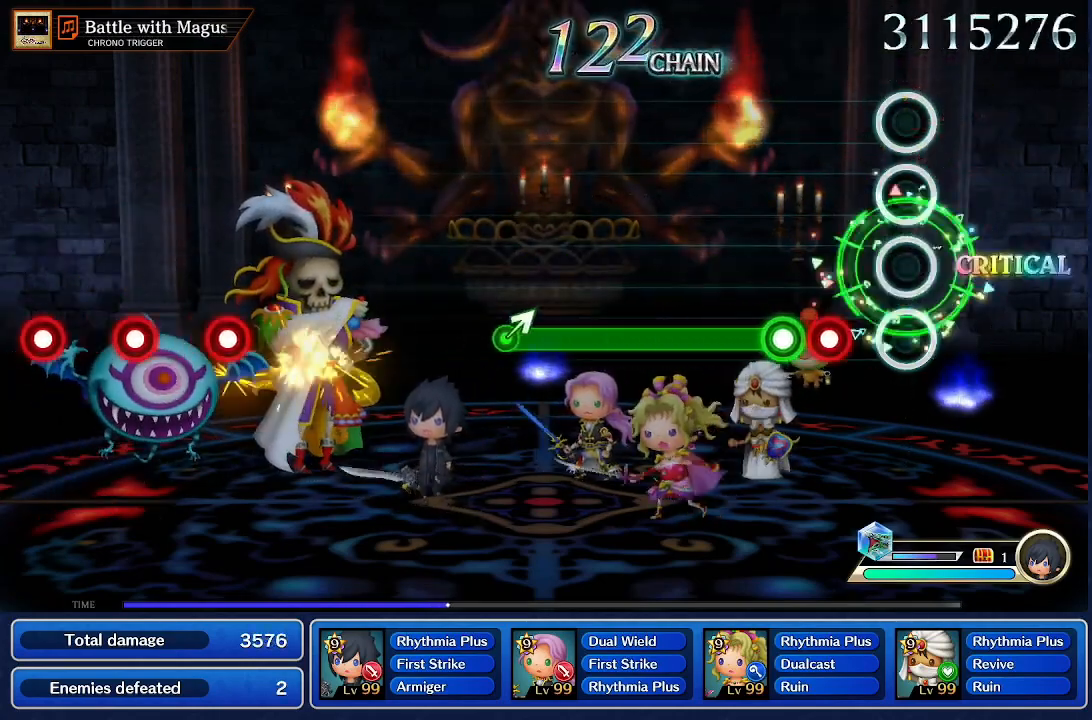
{"buttons": ["CROSS"], "left_stick": "center", "right_stick": "center", "events": [[267, "CROSS", "down"], [334, "CROSS", "up"], [434, "CROSS", "down"]]}
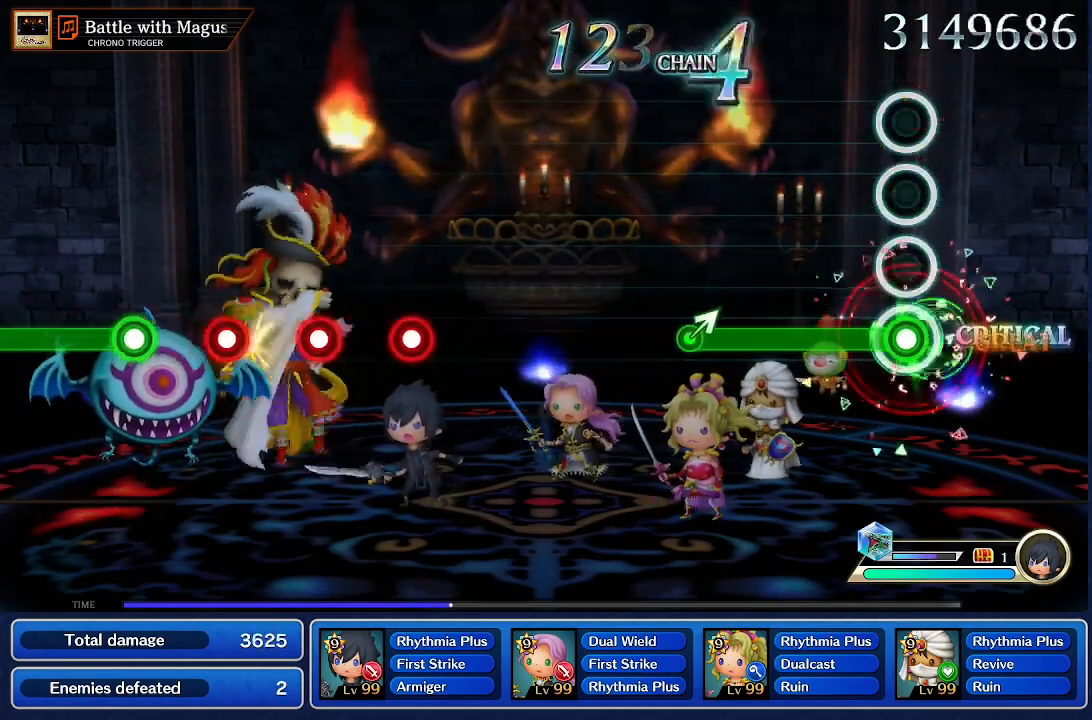
{"buttons": ["CROSS"], "left_stick": "center", "right_stick": "center", "events": []}
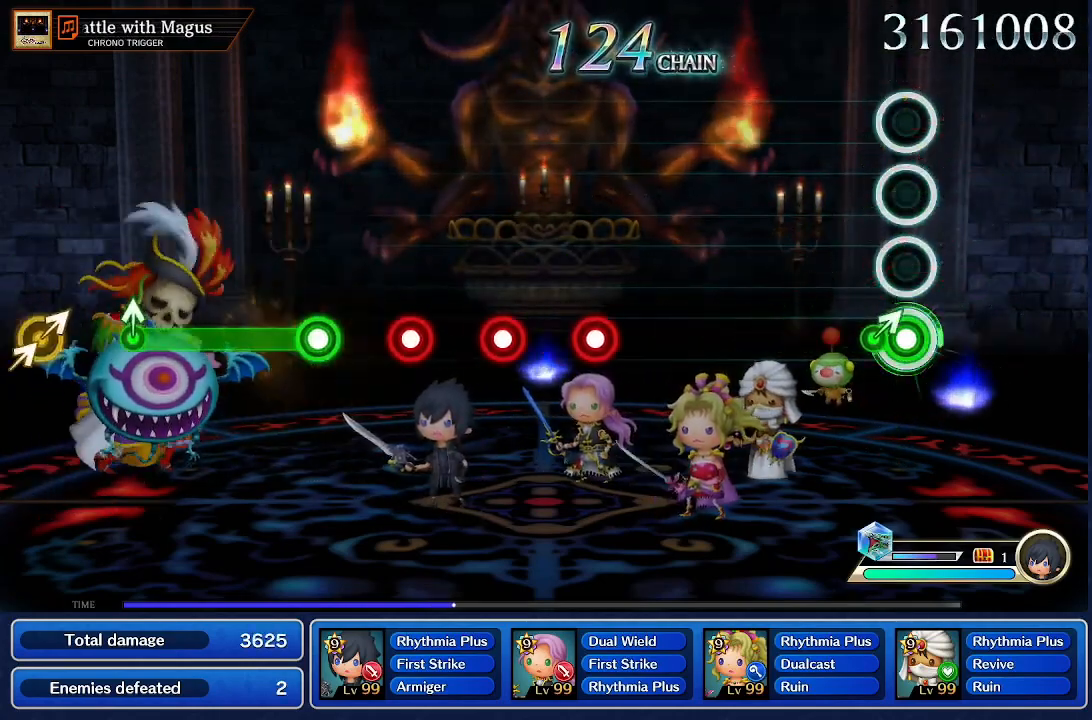
{"buttons": [], "left_stick": "center", "right_stick": "center", "events": [[100, "left_stick", "up-right"], [200, "left_stick", "center"], [267, "CROSS", "up"]]}
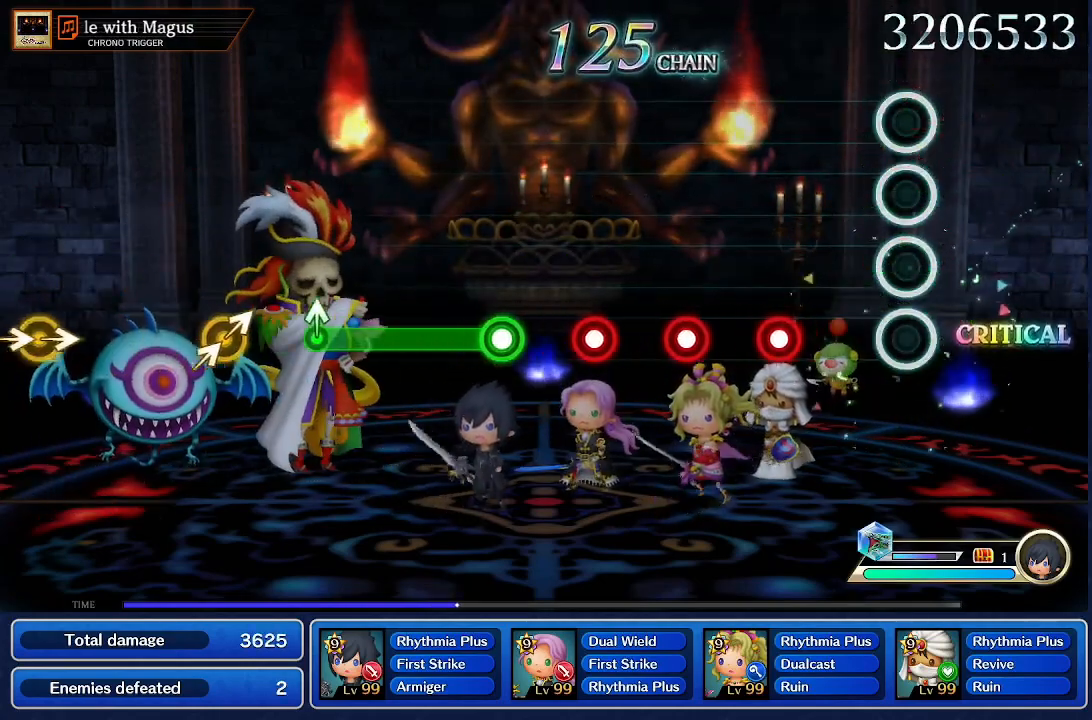
{"buttons": [], "left_stick": "center", "right_stick": "center", "events": [[401, "CROSS", "down"], [501, "CROSS", "up"]]}
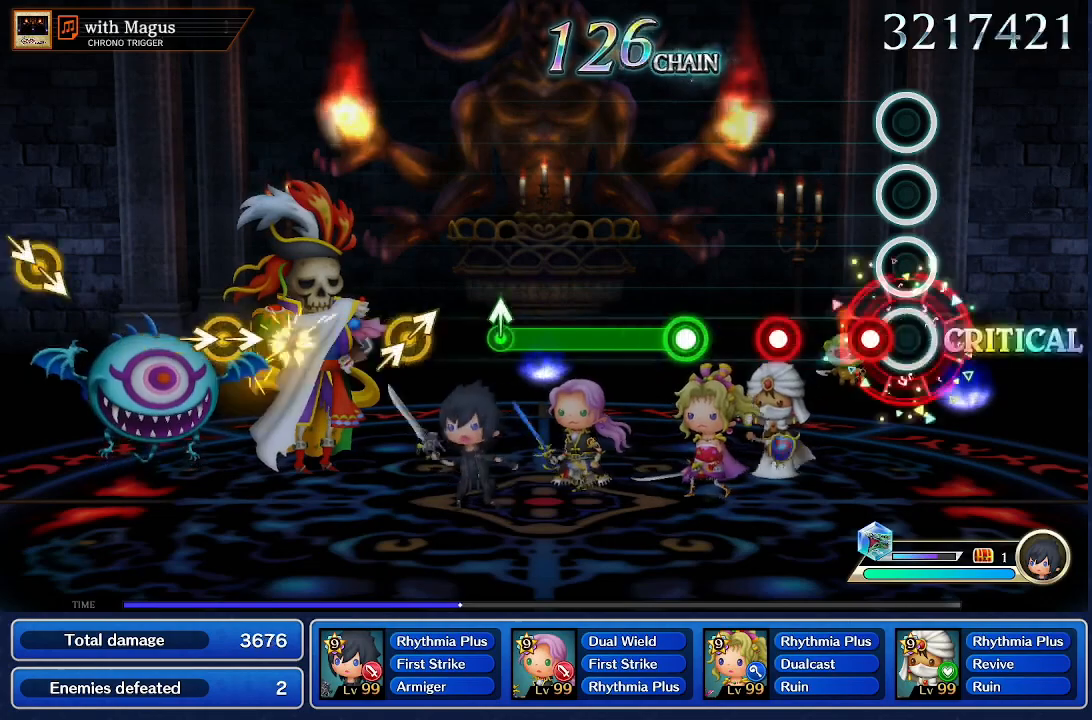
{"buttons": [], "left_stick": "center", "right_stick": "center", "events": [[117, "CROSS", "down"], [234, "CROSS", "up"], [400, "CROSS", "down"], [500, "CROSS", "up"]]}
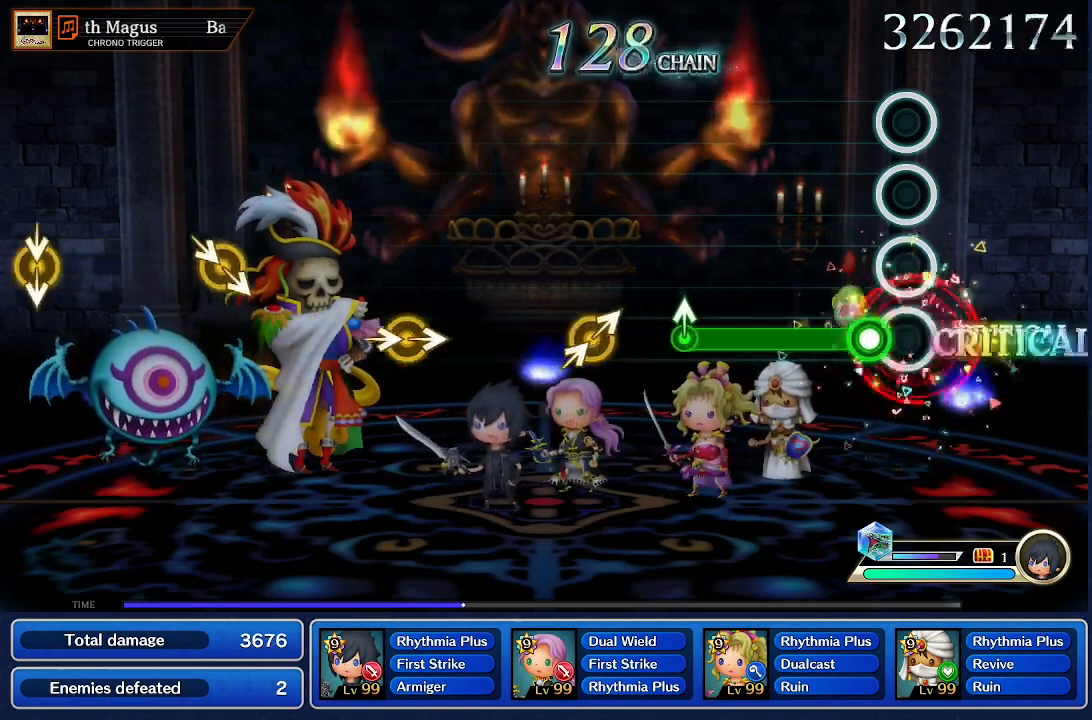
{"buttons": ["CROSS"], "left_stick": "center", "right_stick": "center", "events": [[134, "CROSS", "down"]]}
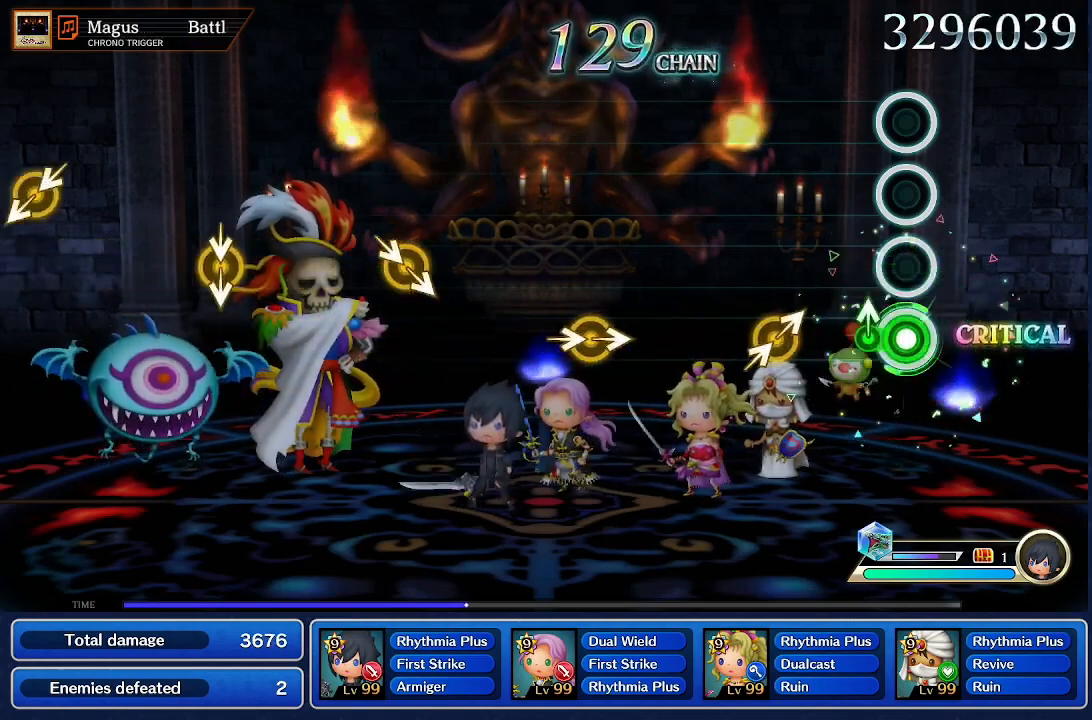
{"buttons": [], "left_stick": "center", "right_stick": "right", "events": [[83, "left_stick", "up"], [200, "CROSS", "up"], [200, "left_stick", "center"], [384, "left_stick", "up-right"], [400, "right_stick", "right"], [500, "left_stick", "center"]]}
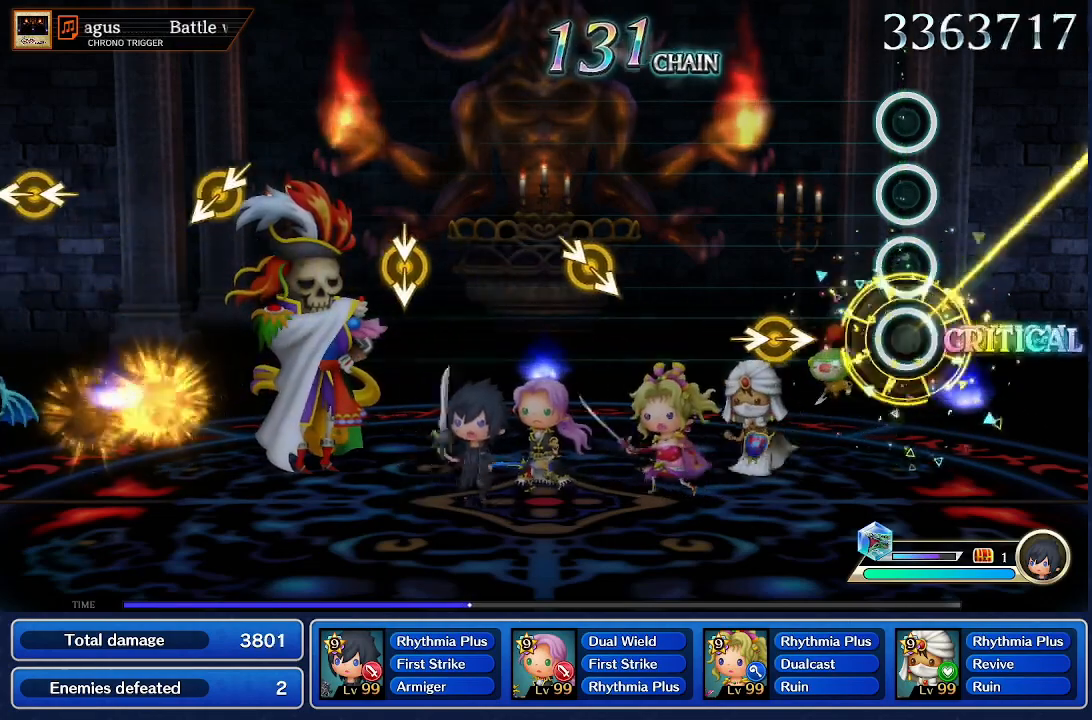
{"buttons": [], "left_stick": "center", "right_stick": "center", "events": [[34, "right_stick", "center"], [351, "left_stick", "right"], [367, "right_stick", "right"], [434, "left_stick", "center"], [484, "right_stick", "center"]]}
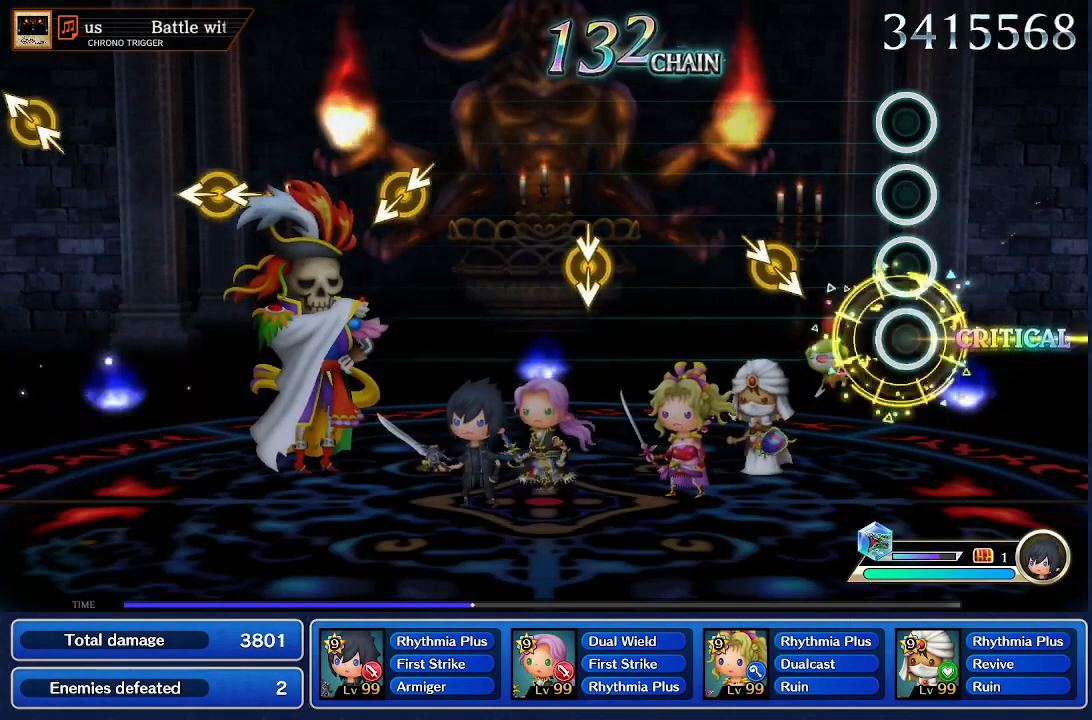
{"buttons": [], "left_stick": "center", "right_stick": "center", "events": [[450, "right_stick", "left"], [500, "right_stick", "center"]]}
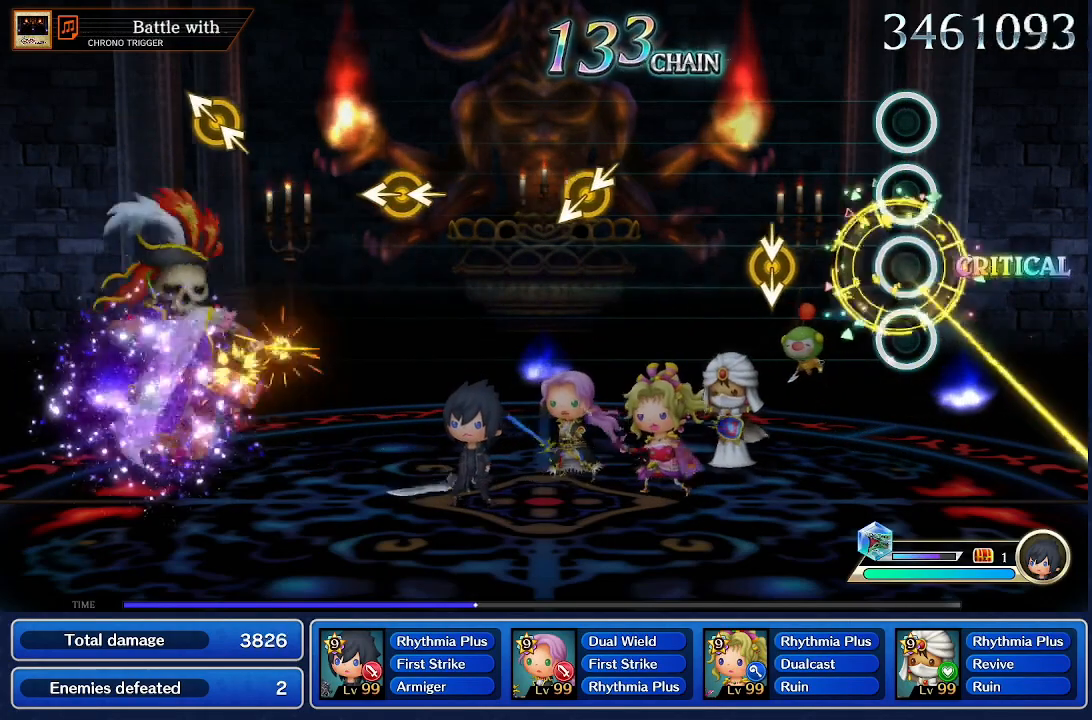
{"buttons": [], "left_stick": "center", "right_stick": "center"}
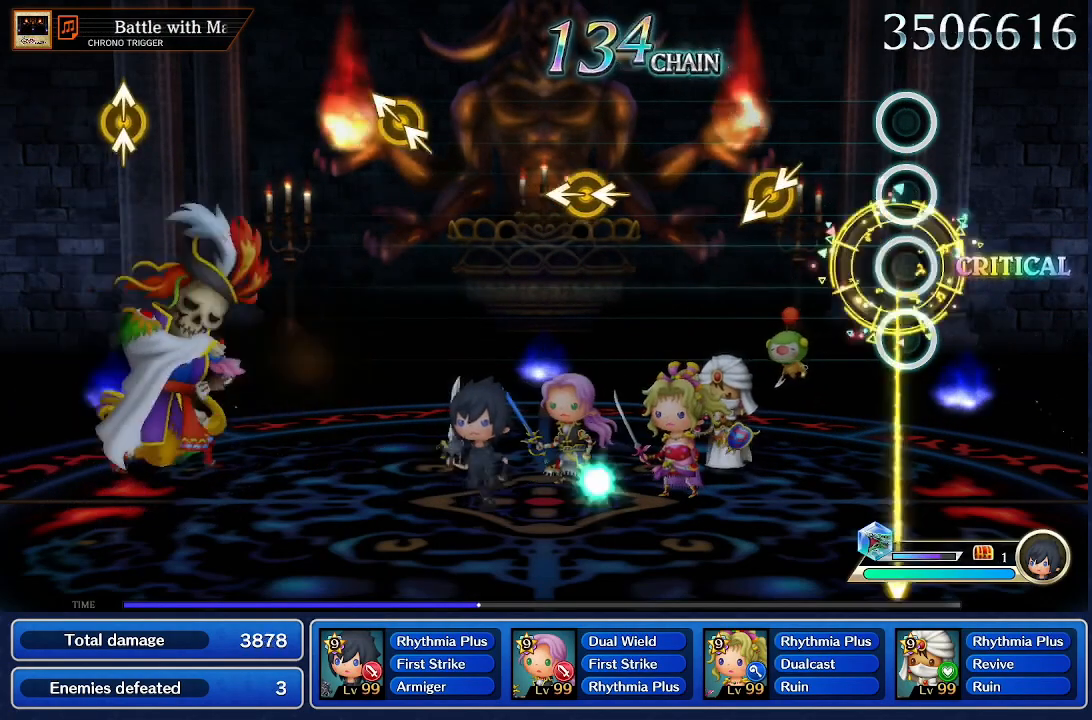
{"buttons": [], "left_stick": "center", "right_stick": "center", "events": [[417, "left_stick", "down-left"], [467, "left_stick", "center"]]}
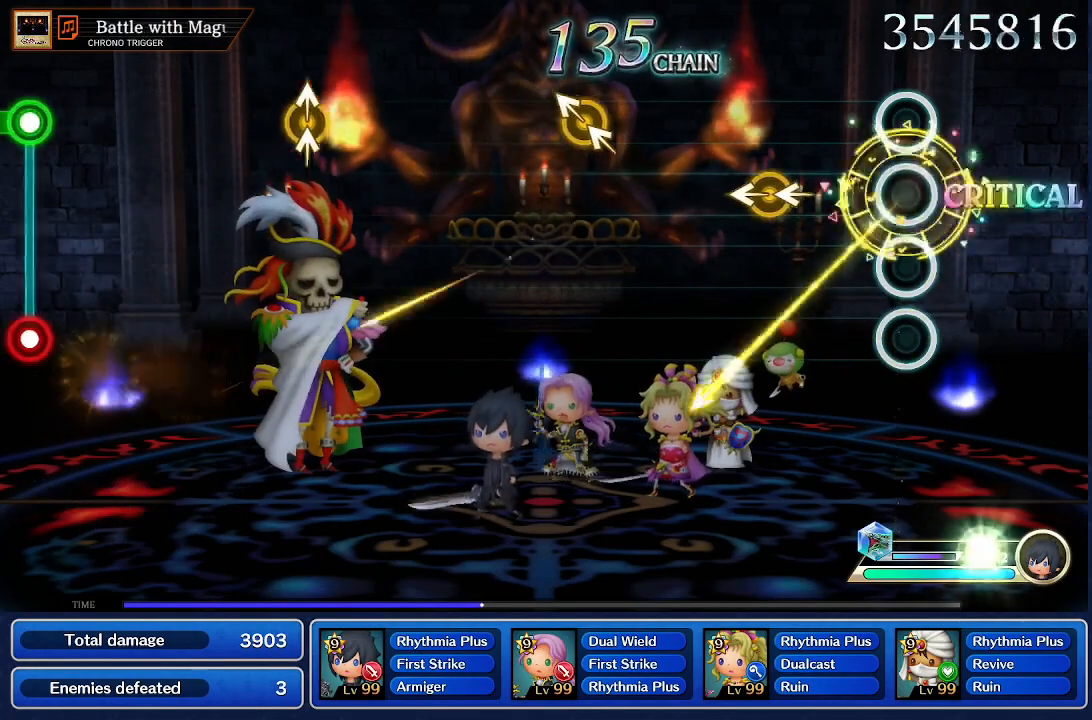
{"buttons": [], "left_stick": "center", "right_stick": "center", "events": [[351, "left_stick", "left"], [351, "right_stick", "left"], [501, "left_stick", "center"], [501, "right_stick", "center"]]}
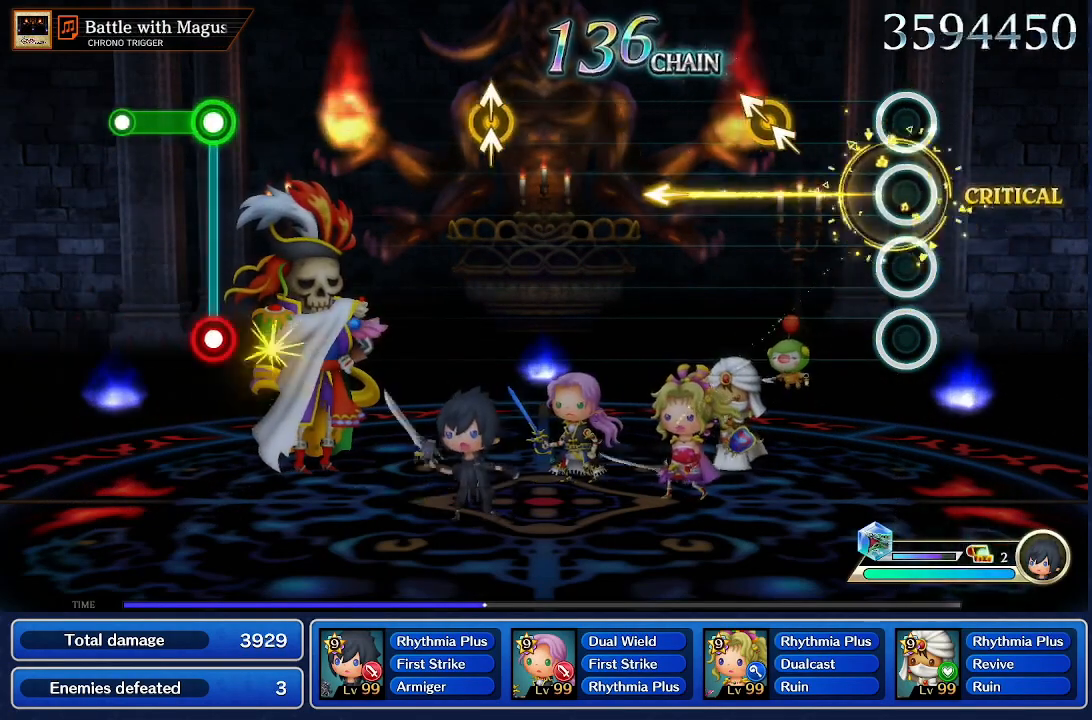
{"buttons": [], "left_stick": "center", "right_stick": "center", "events": [[350, "right_stick", "up-left"], [384, "left_stick", "up-left"], [500, "left_stick", "center"], [500, "right_stick", "center"]]}
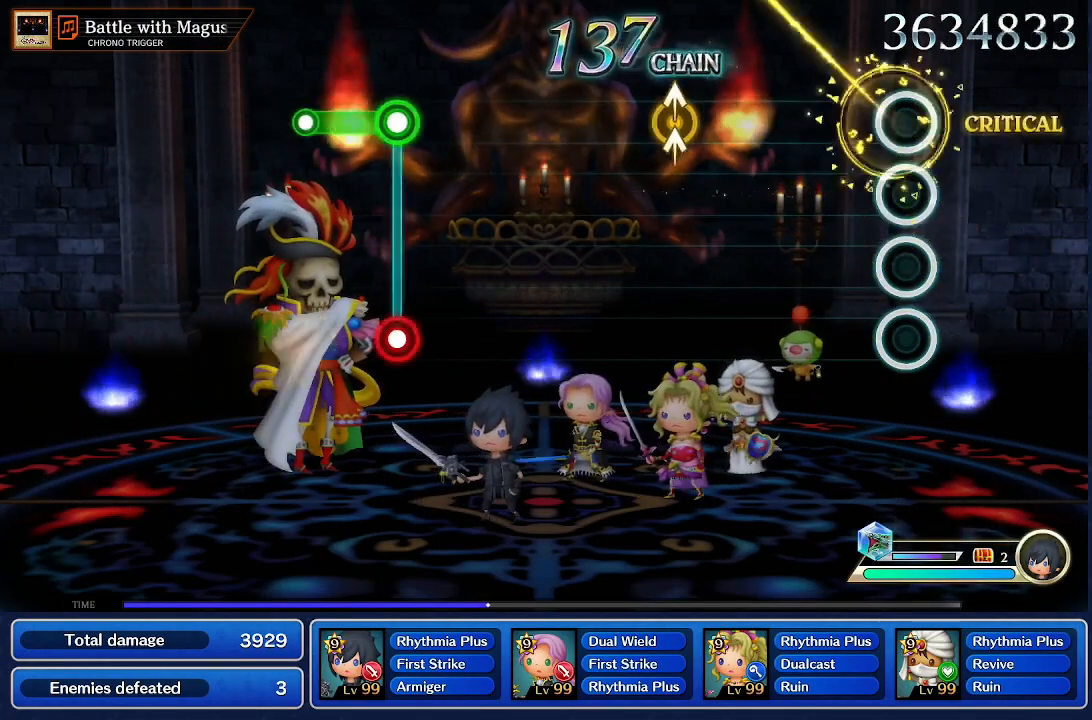
{"buttons": [], "left_stick": "center", "right_stick": "center", "events": []}
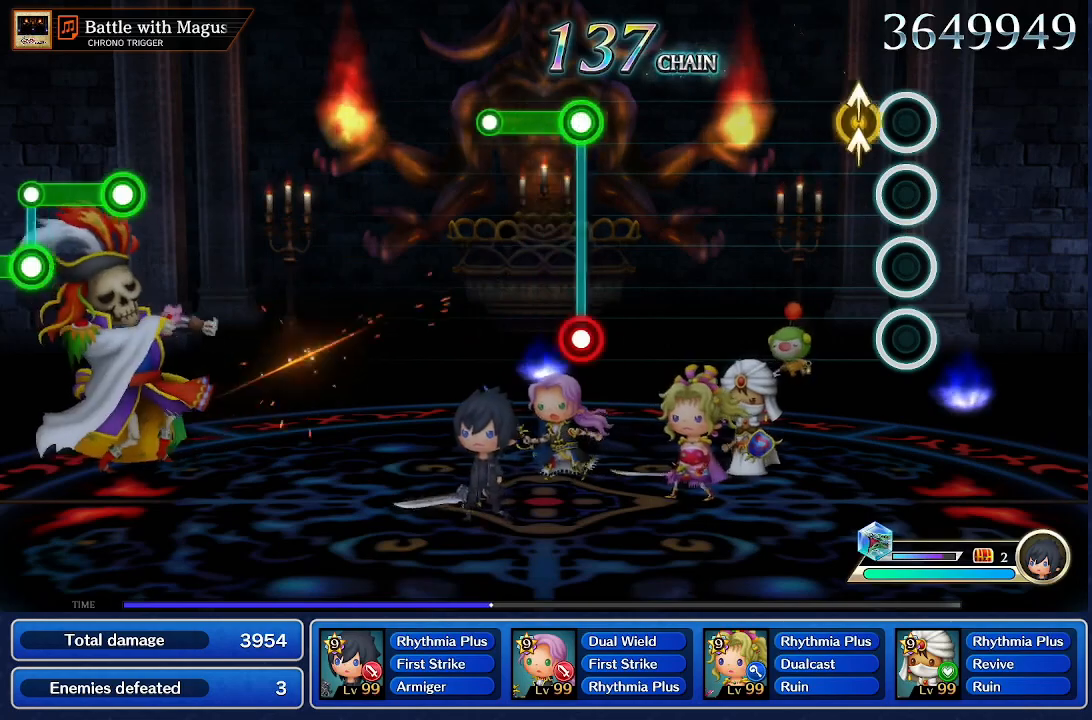
{"buttons": [], "left_stick": "center", "right_stick": "center", "events": [[117, "left_stick", "up"], [117, "right_stick", "up"], [234, "left_stick", "center"], [267, "right_stick", "center"]]}
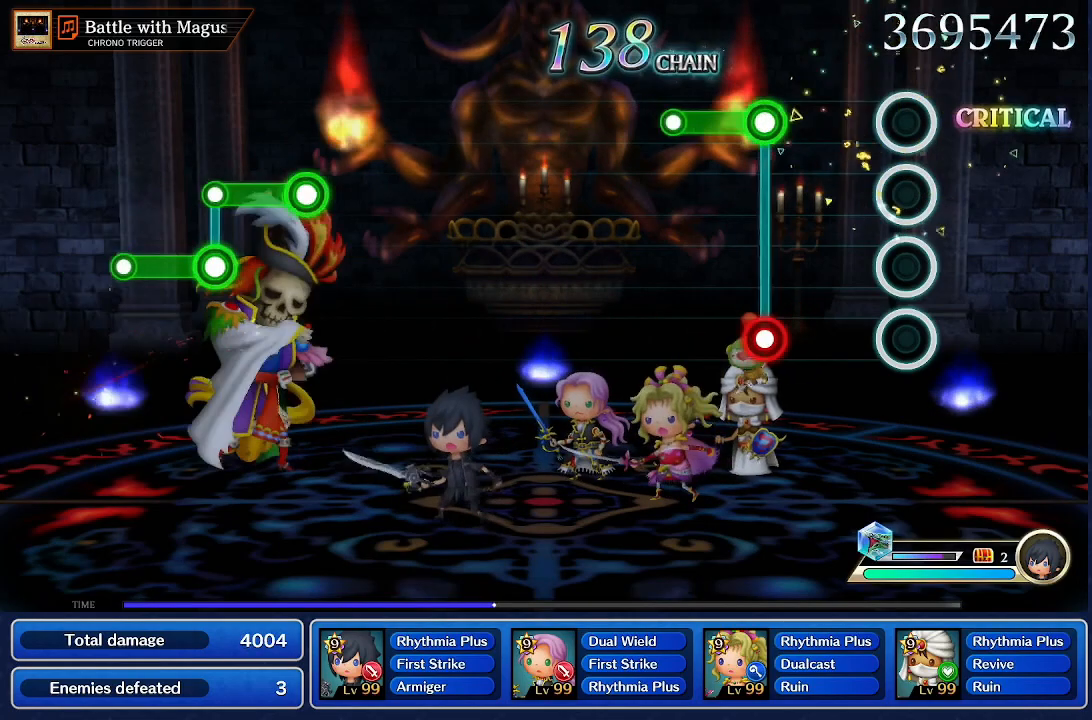
{"buttons": ["CROSS", "R1"], "left_stick": "center", "right_stick": "center", "events": [[351, "CROSS", "down"], [351, "R1", "down"]]}